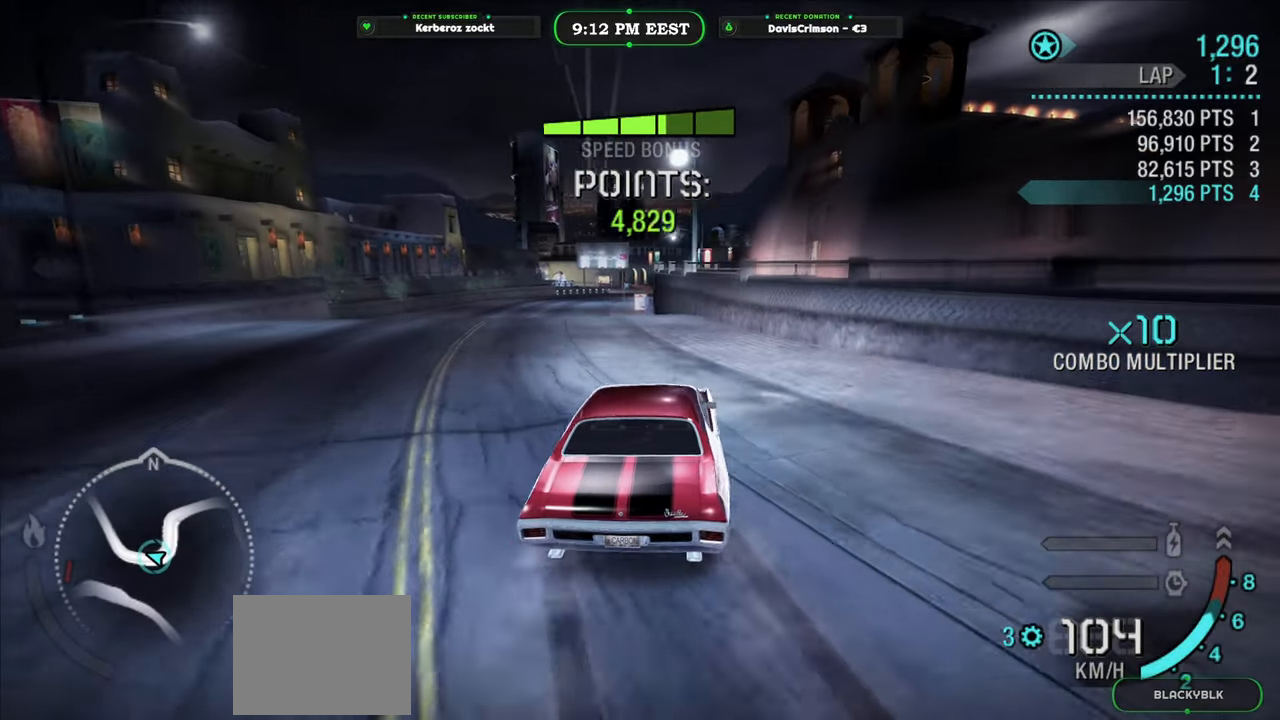
Gameplay with a controller (Xbox layout); each line is a JSON object with the inputs held at the frame after it. "events" lists button and stick changes between this image and that frame as [ms after this image, input, new state], when the widget could be followed in between. Not read: right_stick.
{"buttons": ["R2"], "left_stick": "center", "events": [[117, "left_stick", "left"], [400, "left_stick", "center"]]}
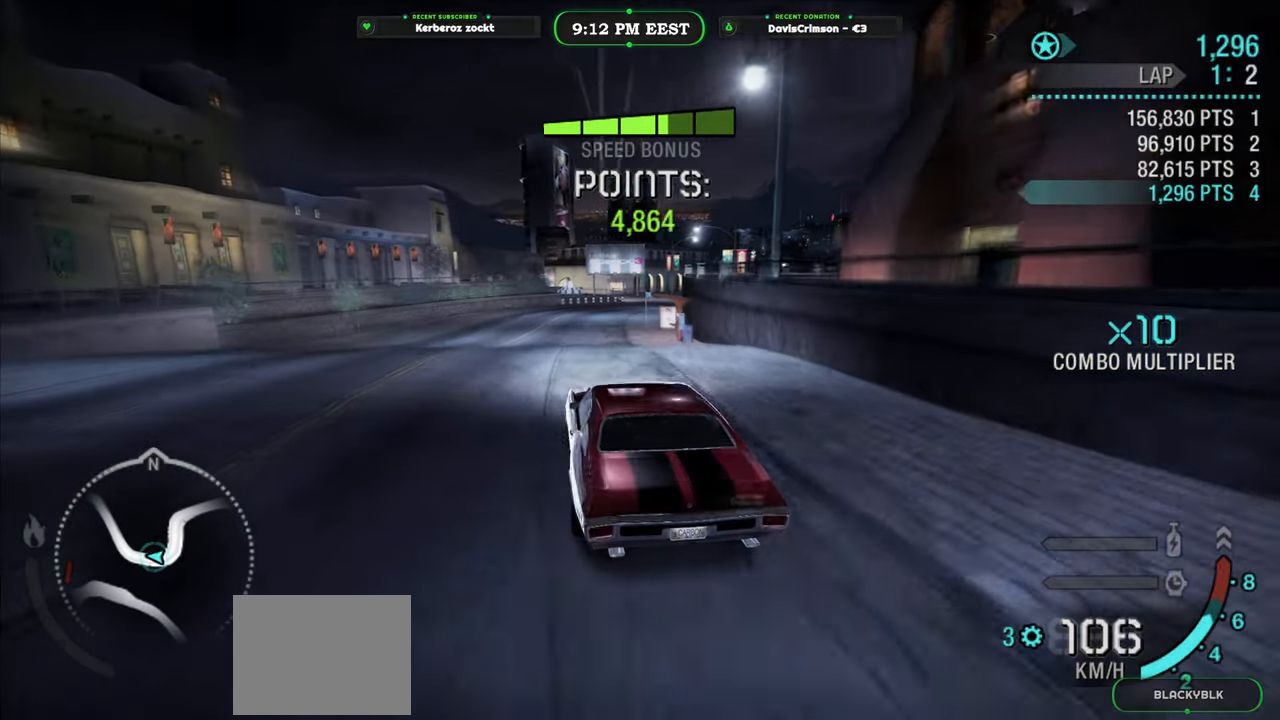
{"buttons": ["R2"], "left_stick": "right", "events": [[100, "left_stick", "right"]]}
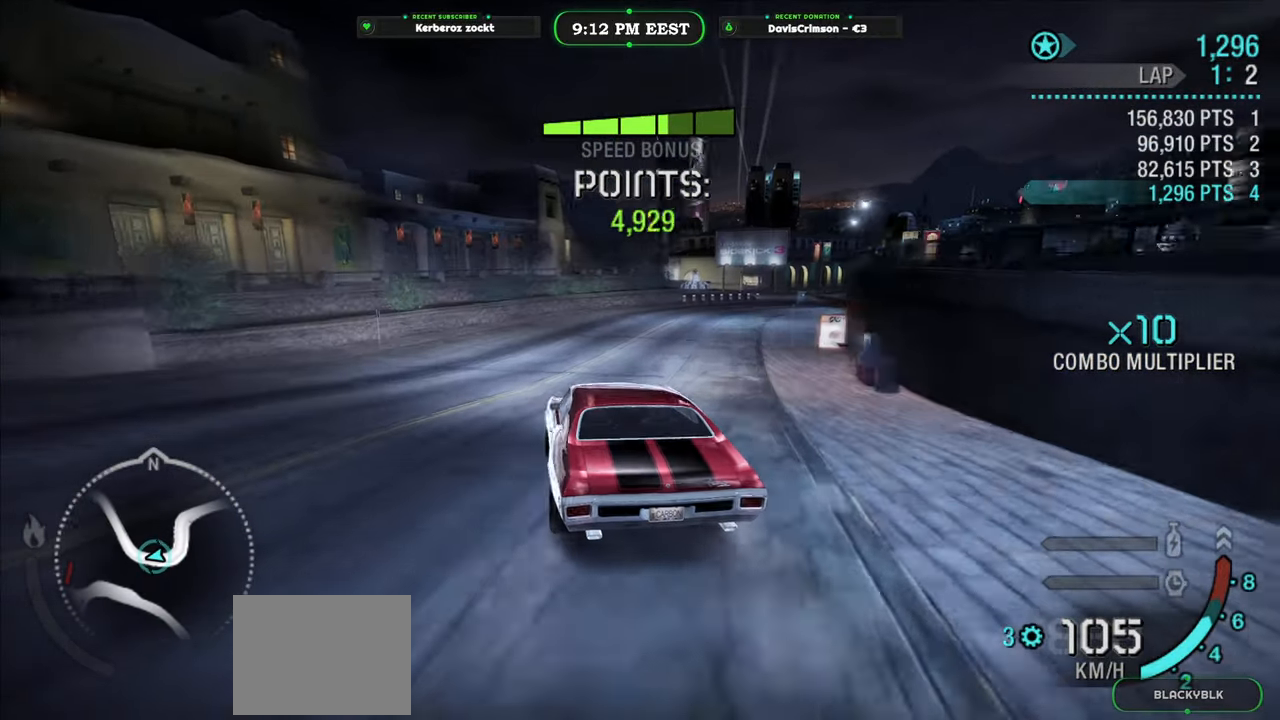
{"buttons": [], "left_stick": "right", "events": [[33, "left_stick", "center"], [117, "left_stick", "right"], [433, "R2", "up"]]}
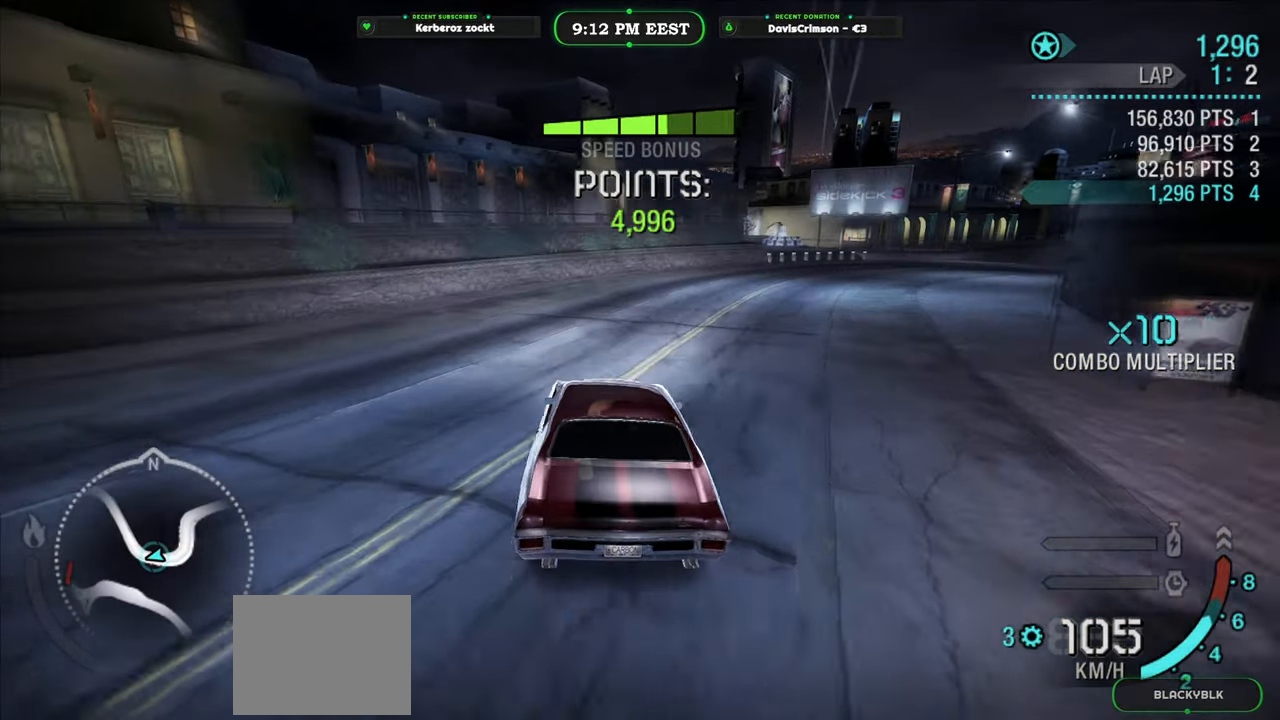
{"buttons": ["R2"], "left_stick": "right", "events": [[50, "X", "down"], [233, "X", "up"], [250, "R2", "down"]]}
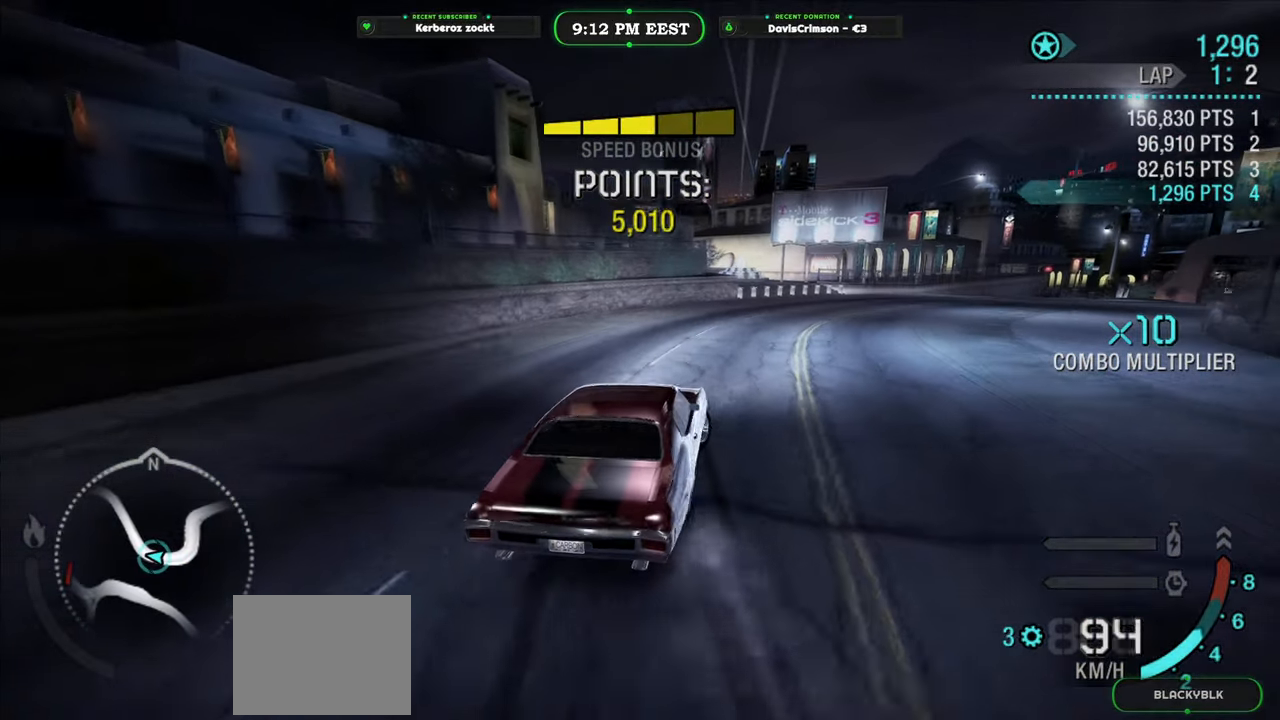
{"buttons": ["R2"], "left_stick": "center", "events": [[167, "left_stick", "center"]]}
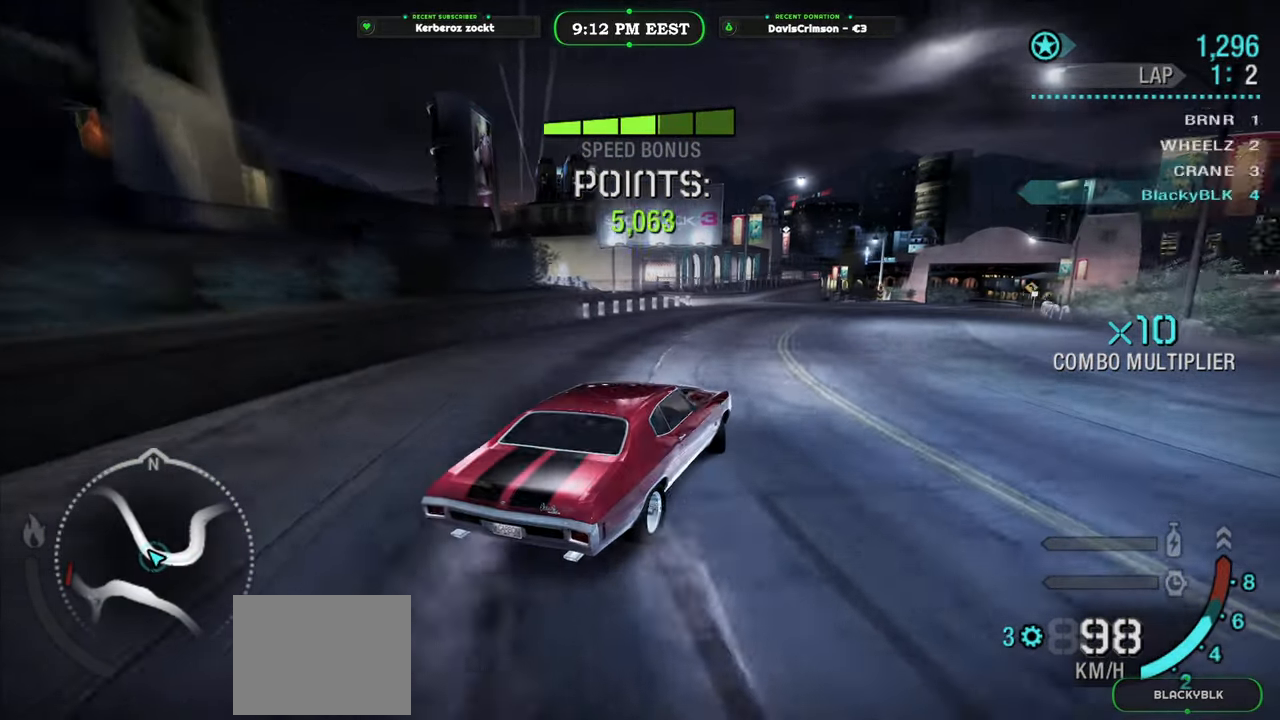
{"buttons": ["R2"], "left_stick": "center", "events": [[217, "left_stick", "right"], [400, "left_stick", "center"]]}
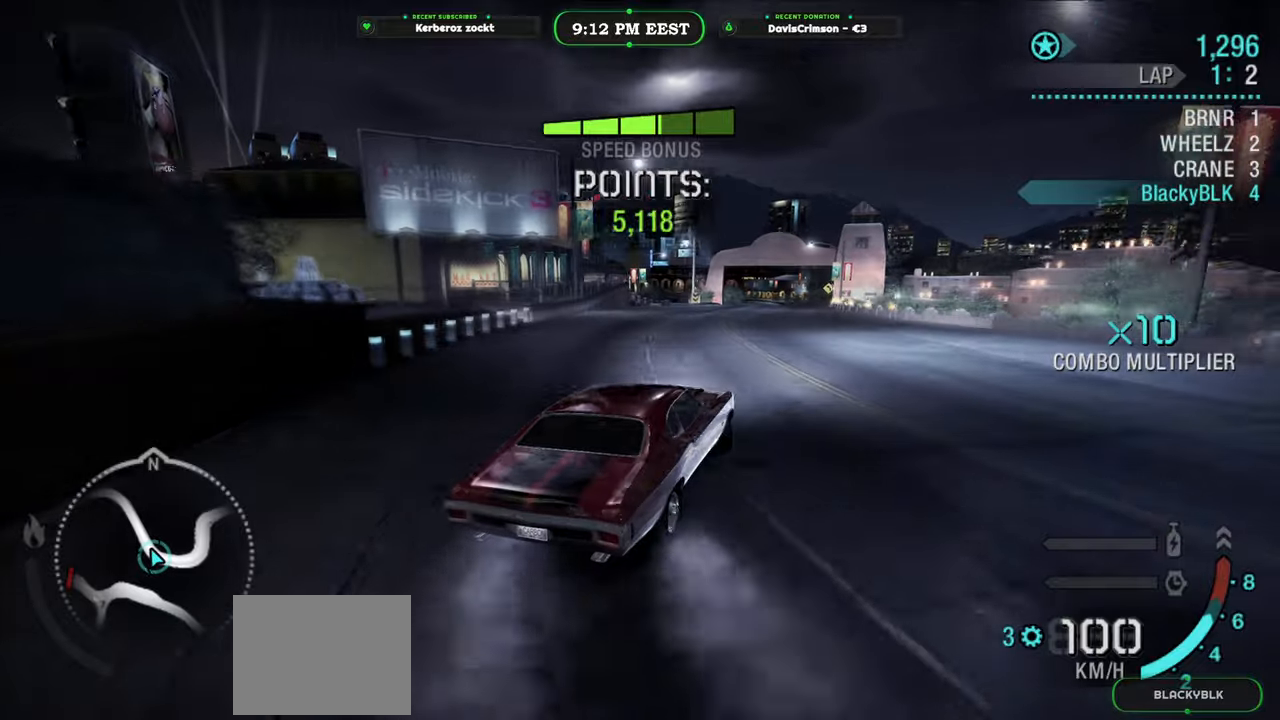
{"buttons": ["R2"], "left_stick": "right", "events": [[400, "left_stick", "right"]]}
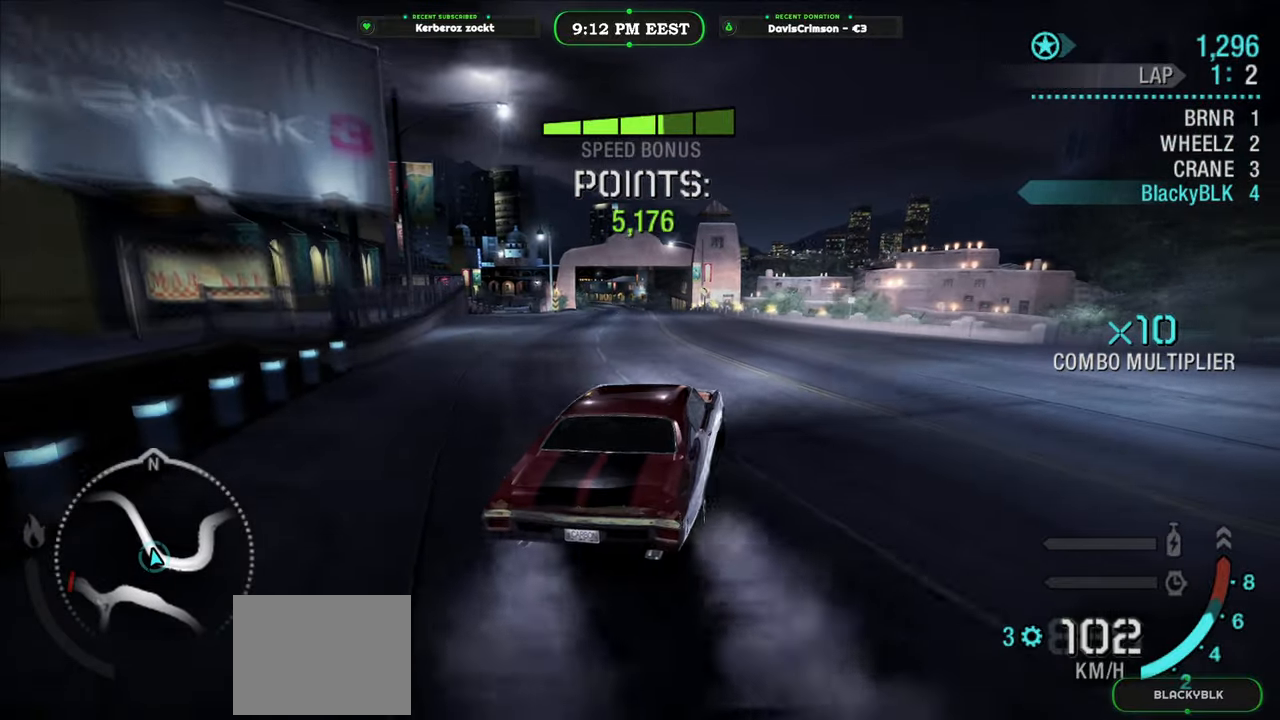
{"buttons": ["R2"], "left_stick": "center", "events": [[117, "left_stick", "center"]]}
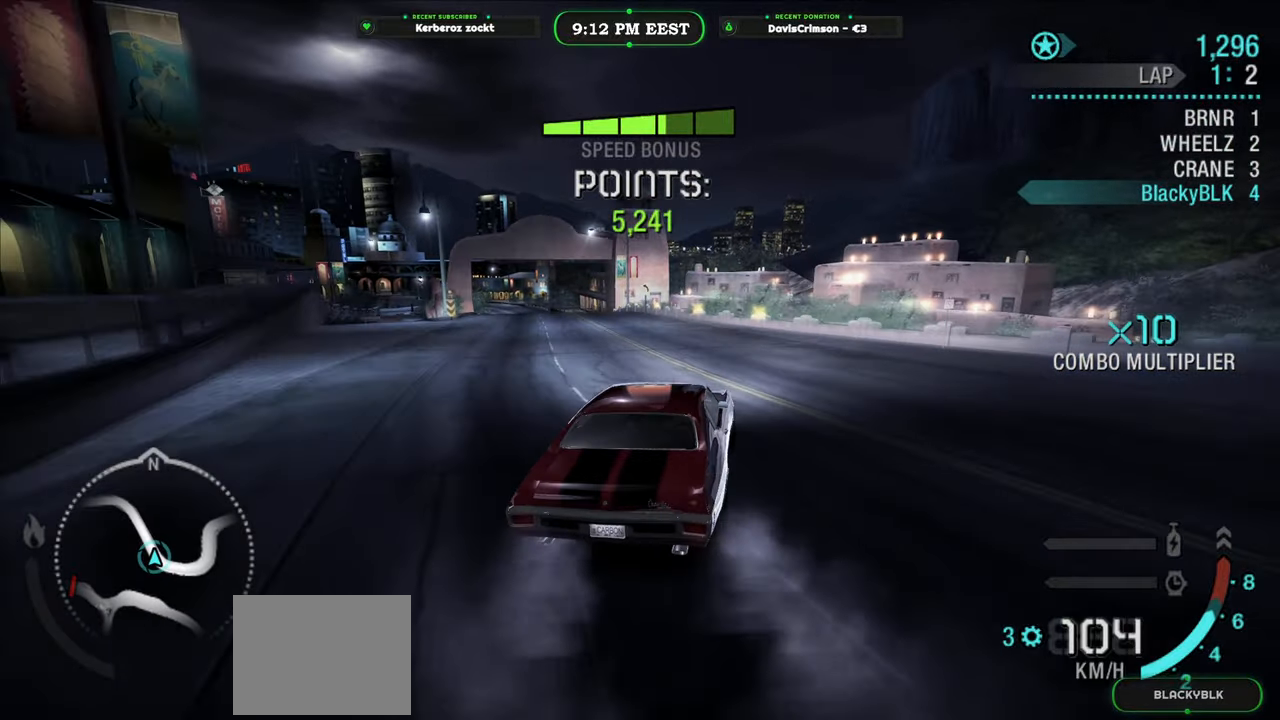
{"buttons": ["R2"], "left_stick": "left", "events": [[217, "left_stick", "left"]]}
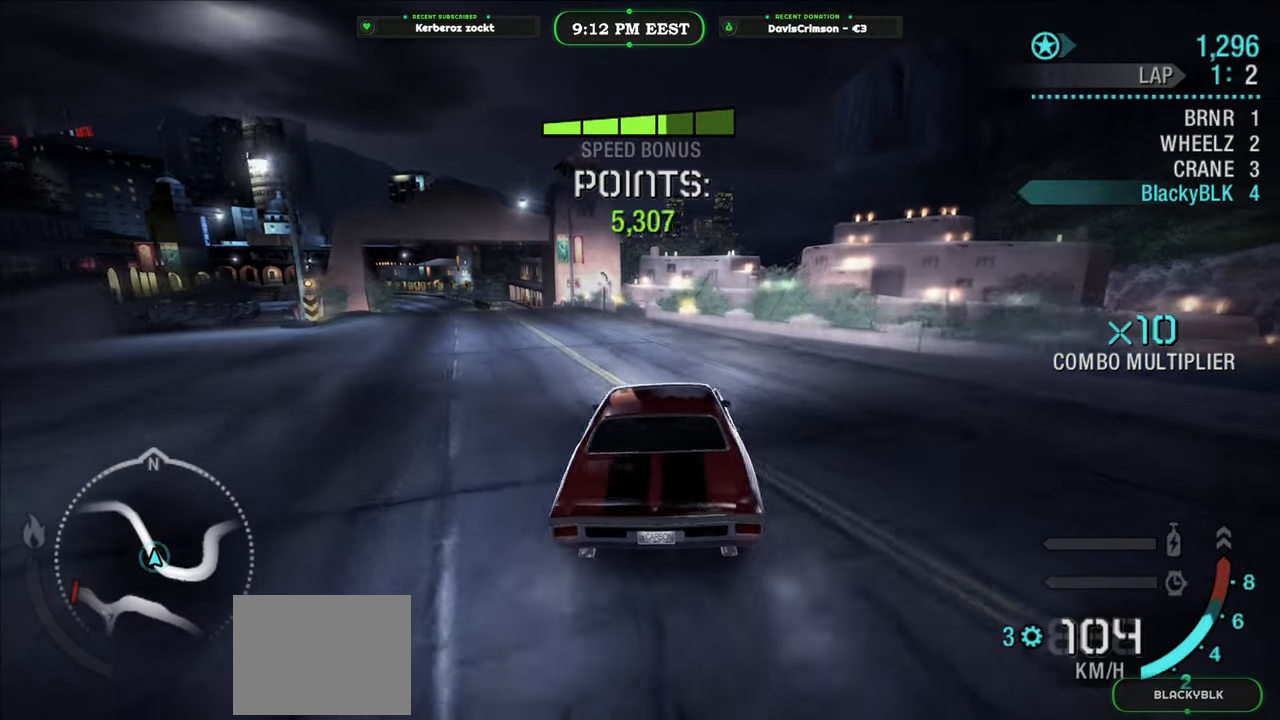
{"buttons": ["R2"], "left_stick": "center", "events": [[350, "left_stick", "center"]]}
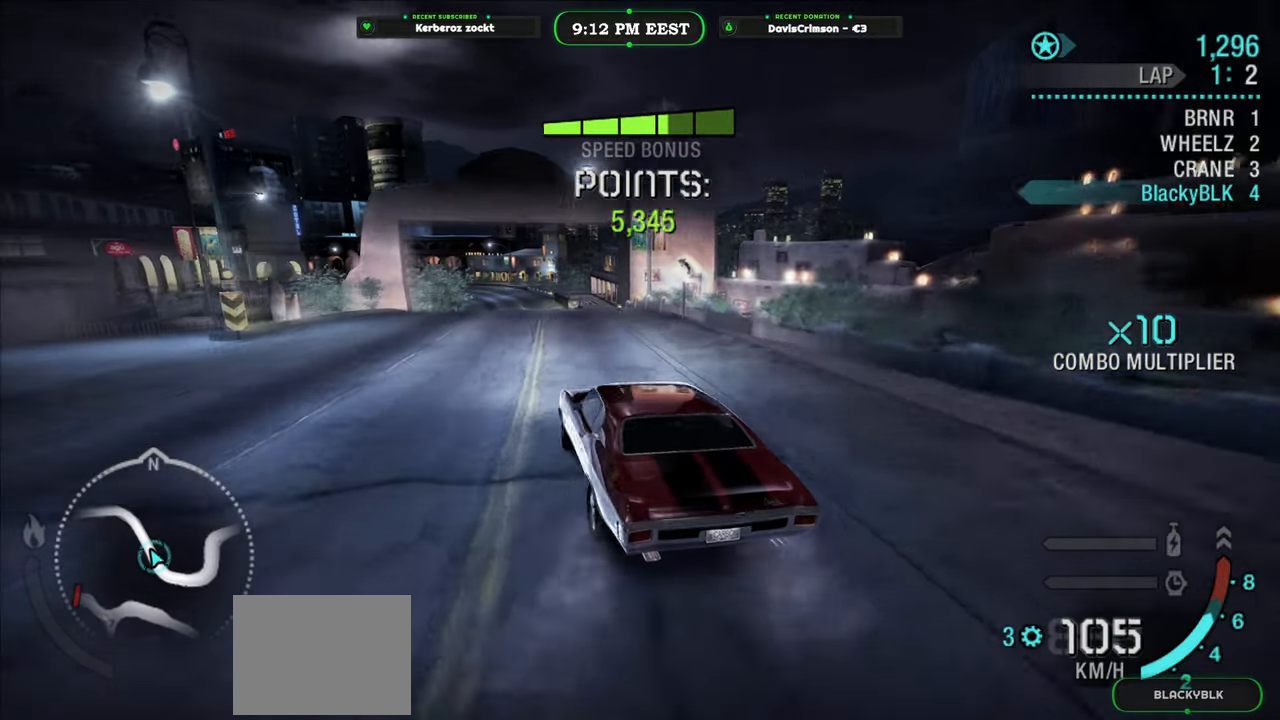
{"buttons": ["R2"], "left_stick": "right", "events": [[283, "left_stick", "right"]]}
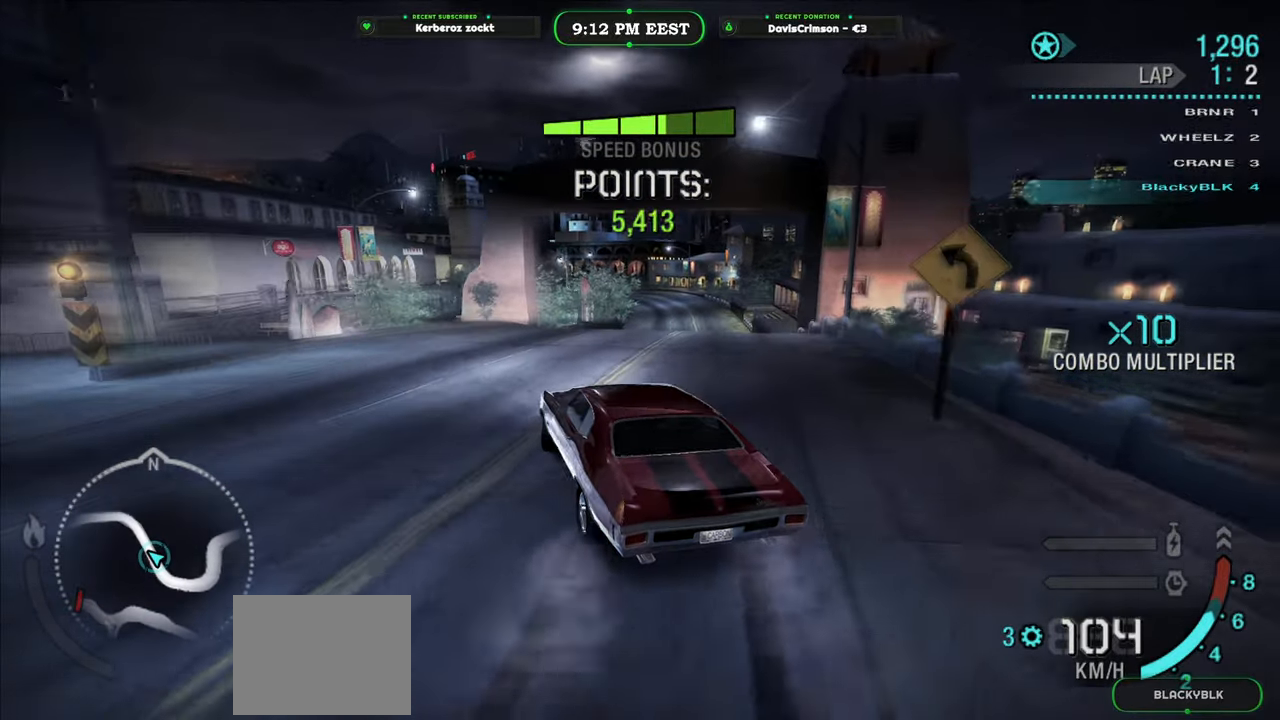
{"buttons": [], "left_stick": "right", "events": [[250, "R2", "up"]]}
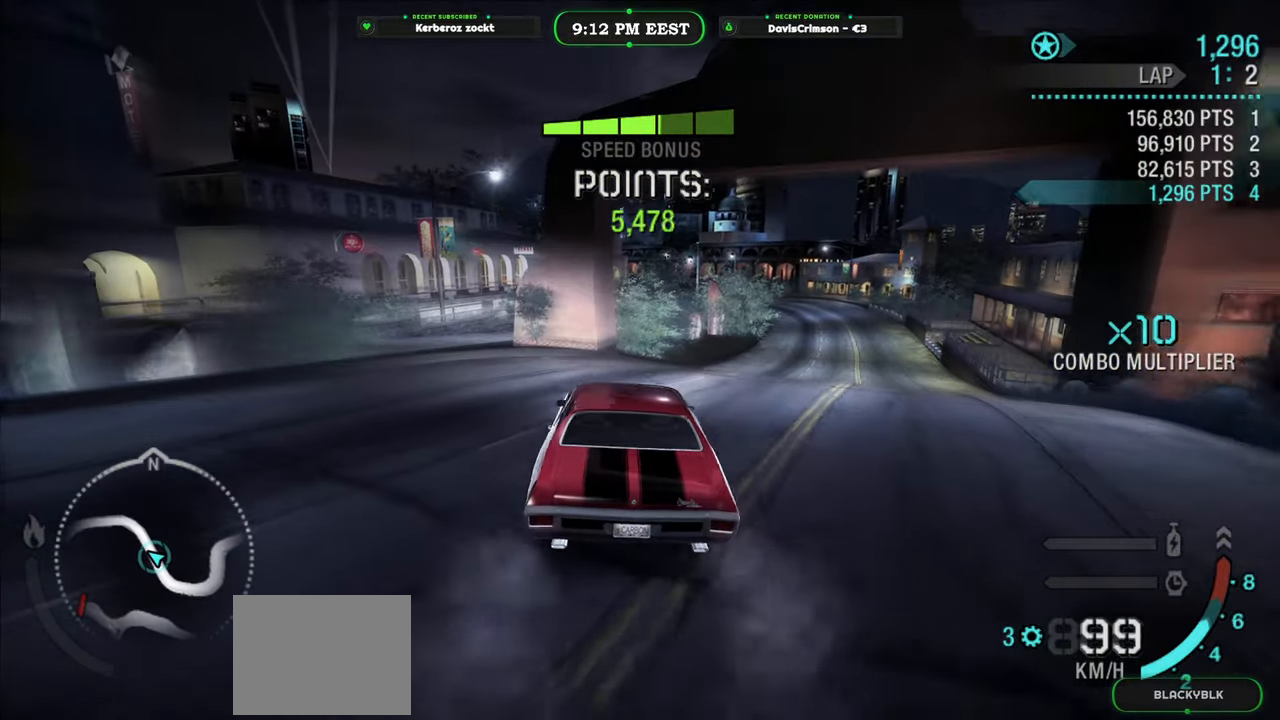
{"buttons": ["R2"], "left_stick": "center", "events": [[300, "left_stick", "center"], [350, "R2", "down"]]}
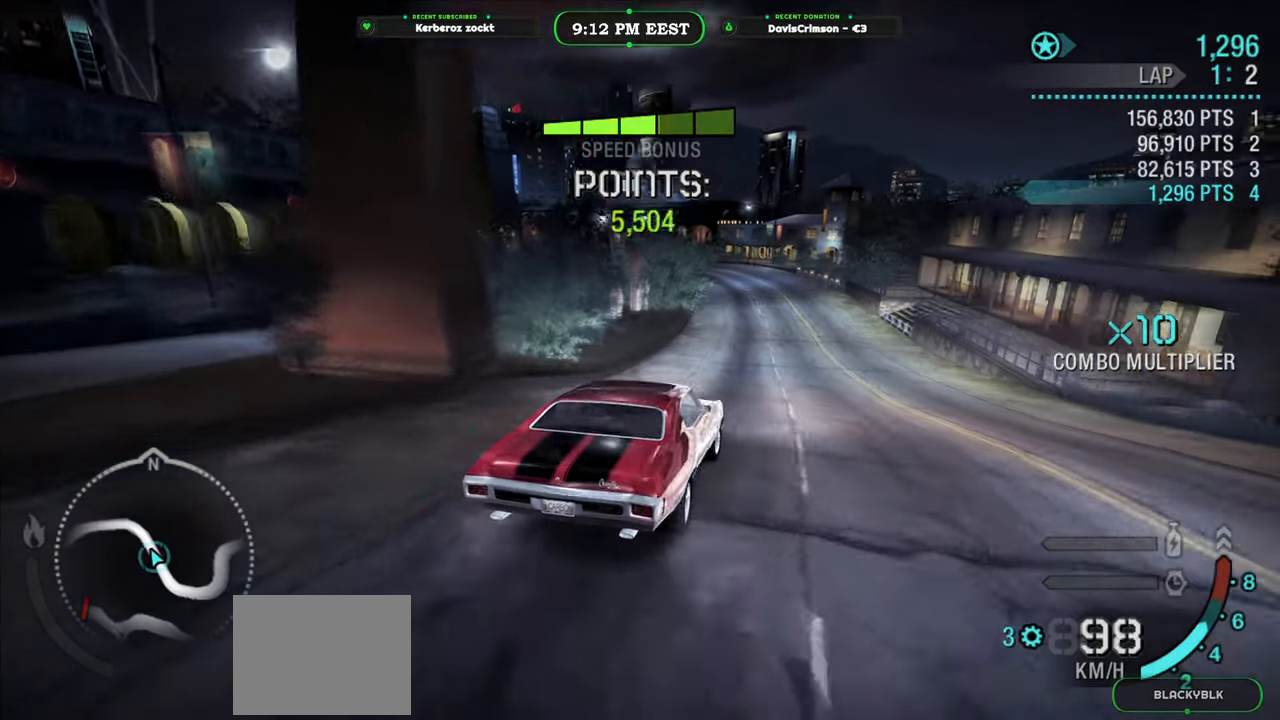
{"buttons": ["R2"], "left_stick": "left", "events": [[233, "left_stick", "left"]]}
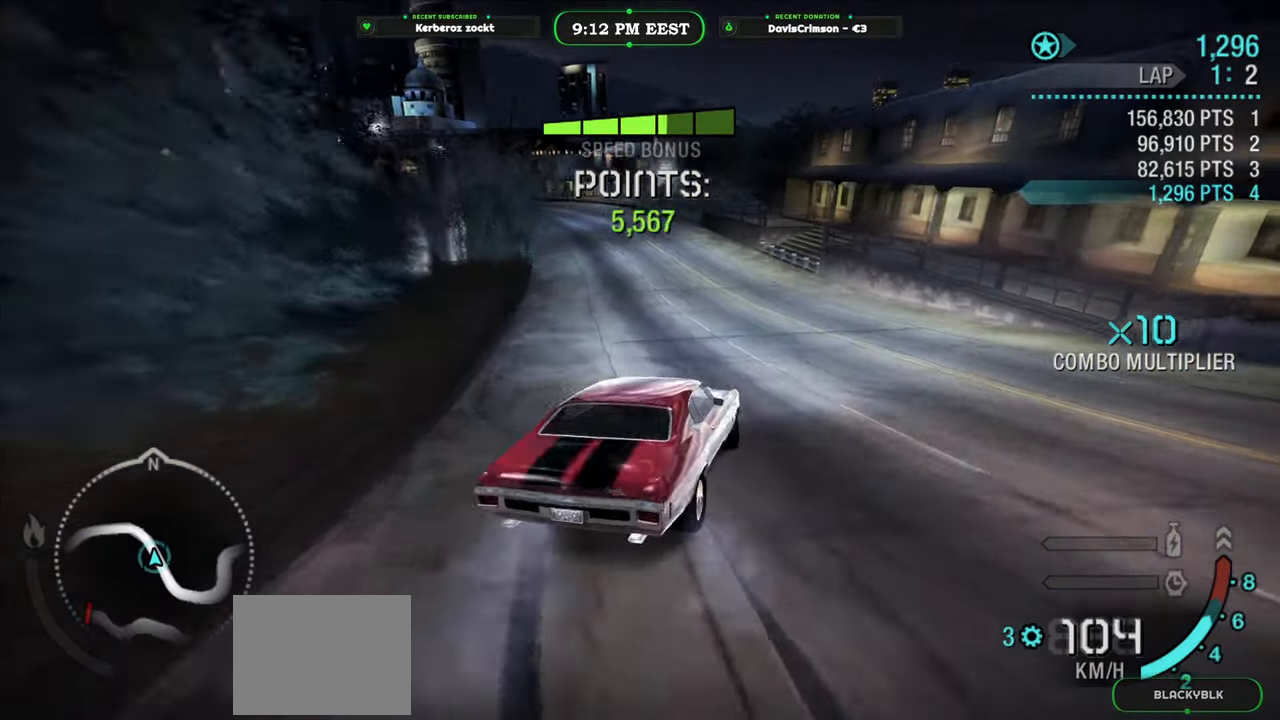
{"buttons": ["R2"], "left_stick": "left", "events": [[67, "left_stick", "center"], [400, "left_stick", "left"]]}
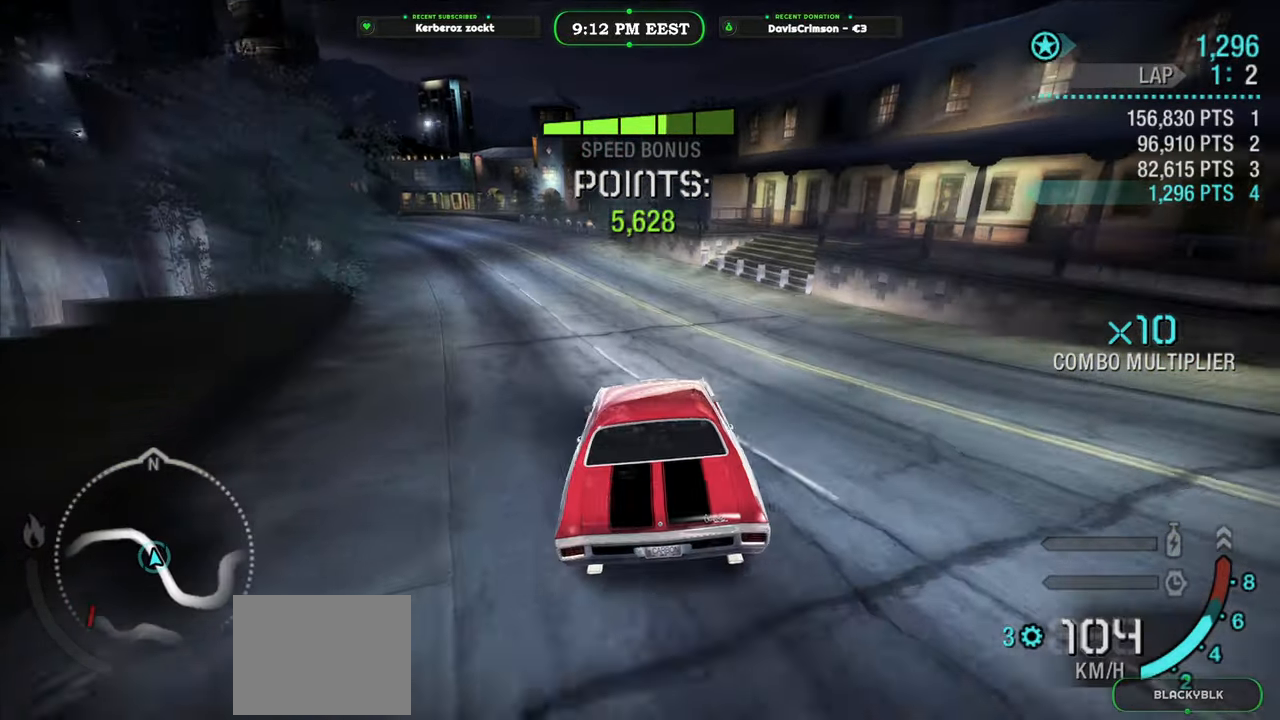
{"buttons": ["R2"], "left_stick": "left", "events": [[67, "left_stick", "center"], [450, "left_stick", "left"]]}
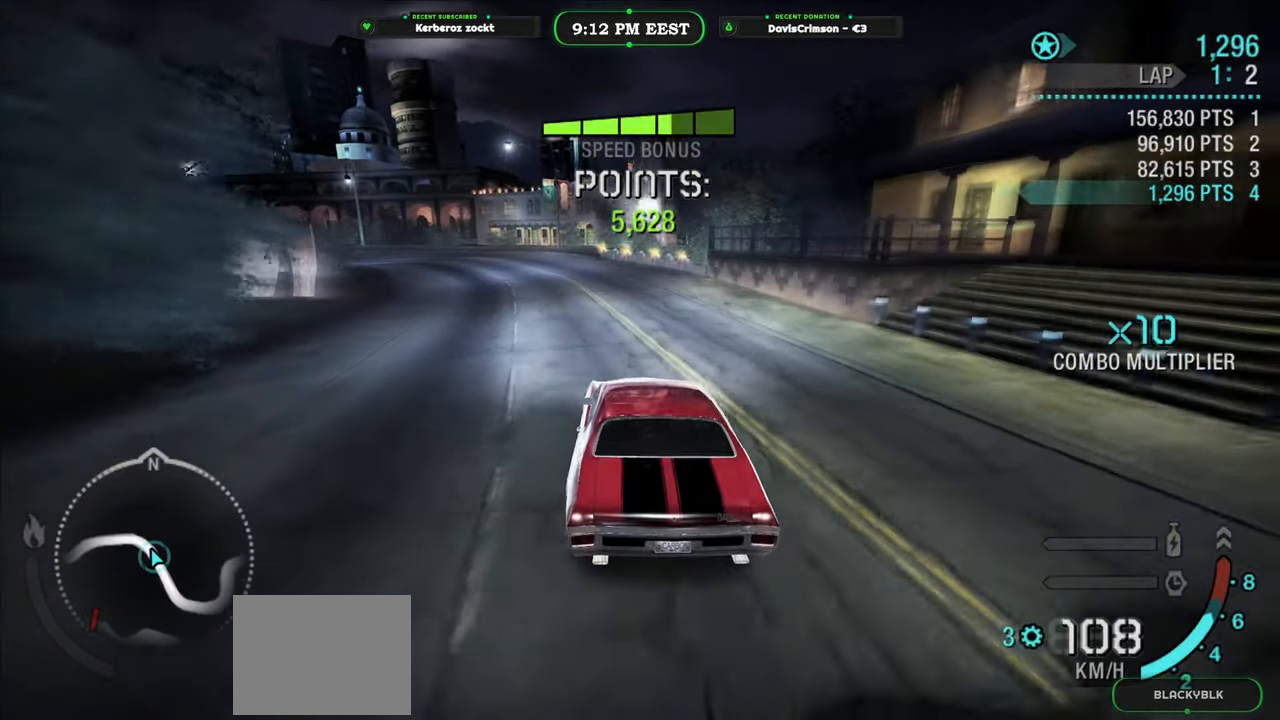
{"buttons": ["R2"], "left_stick": "center", "events": [[67, "left_stick", "center"]]}
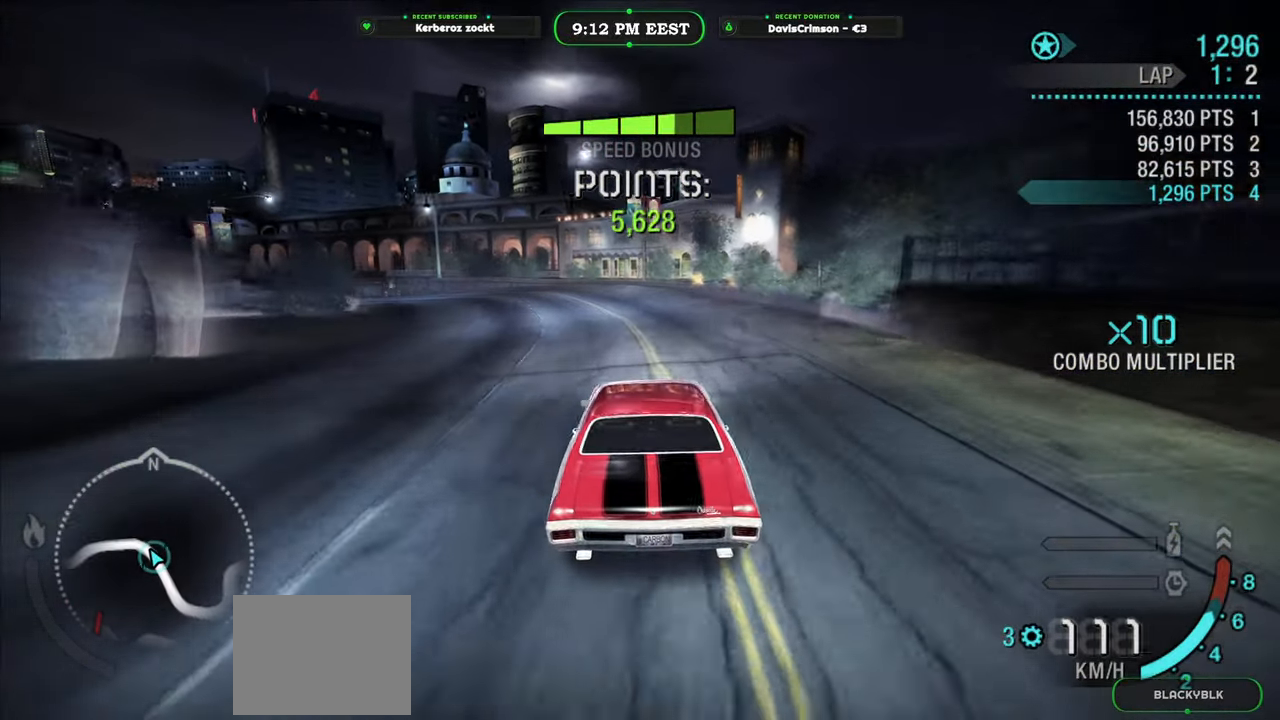
{"buttons": ["R2"], "left_stick": "left", "events": [[83, "left_stick", "left"]]}
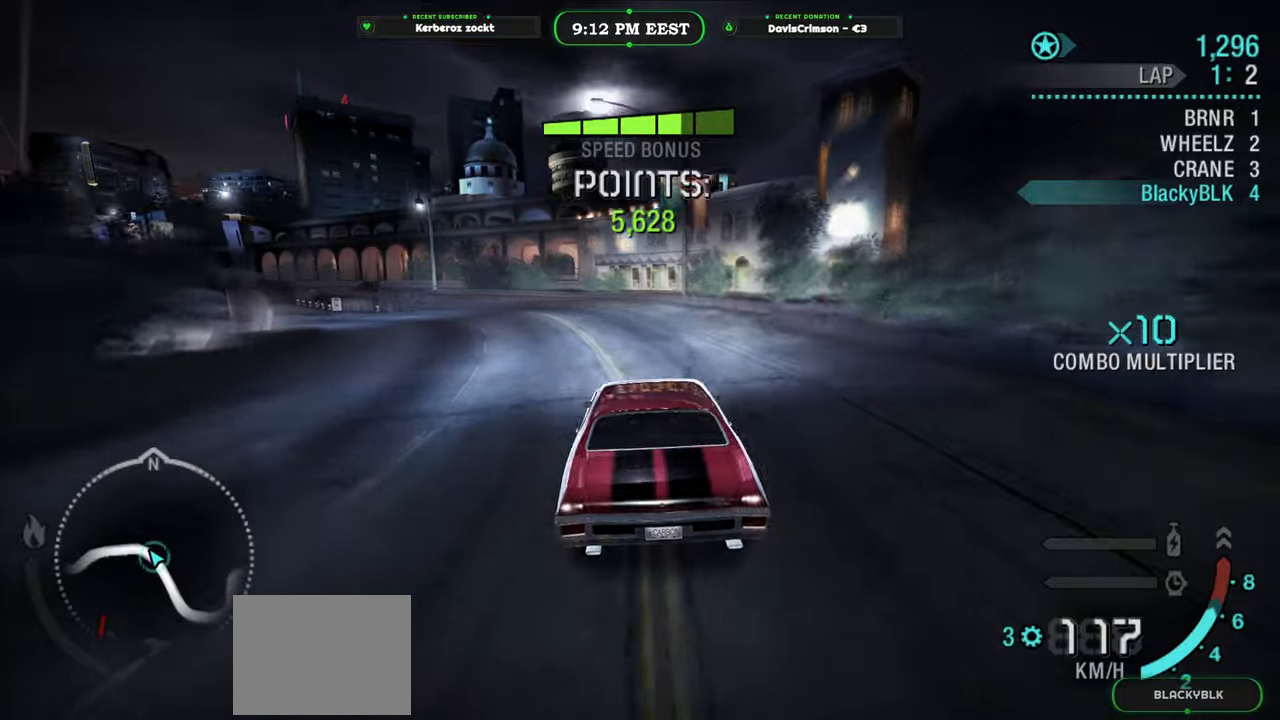
{"buttons": ["R2"], "left_stick": "left", "events": [[217, "L2", "down"], [367, "L2", "up"]]}
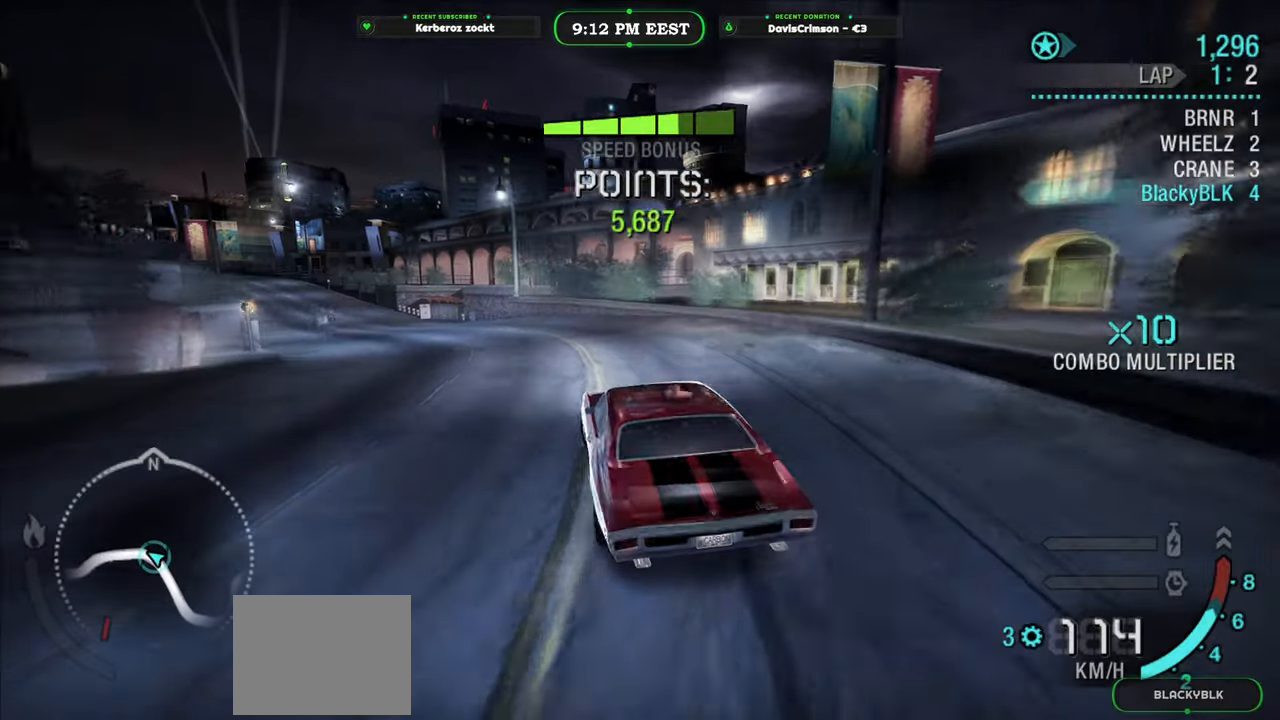
{"buttons": ["R2"], "left_stick": "center", "events": [[350, "left_stick", "center"]]}
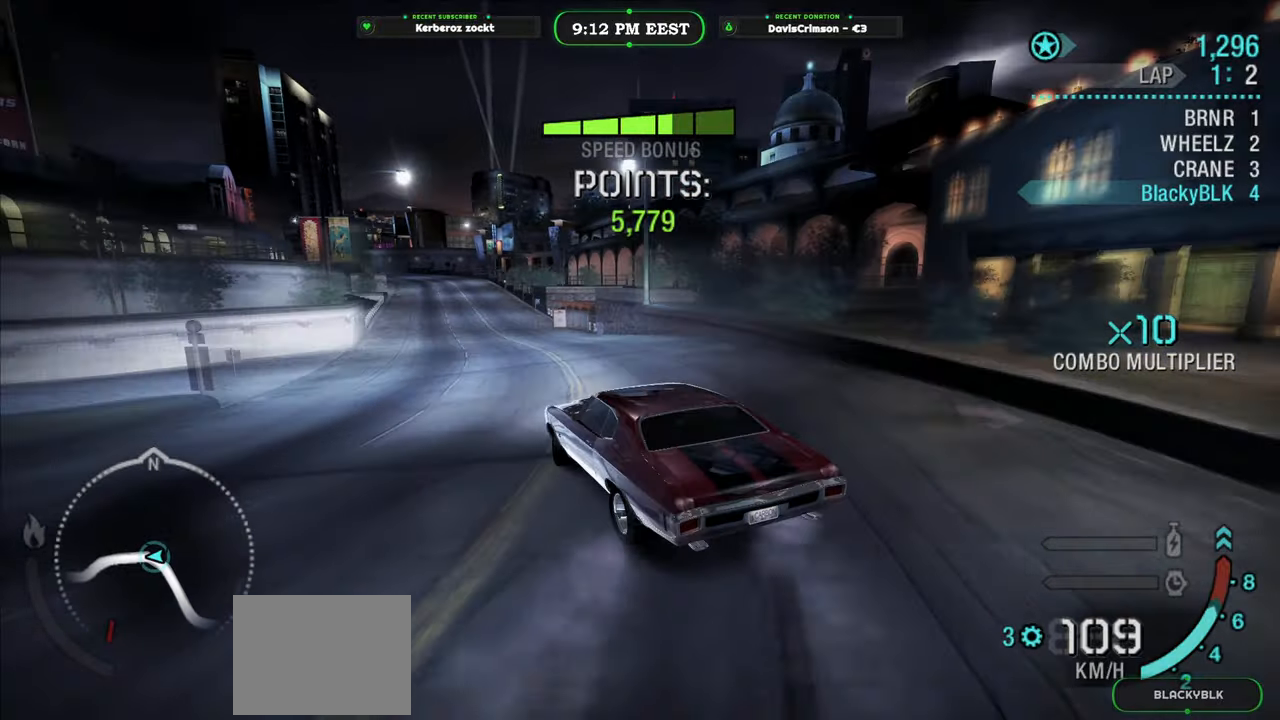
{"buttons": ["R2"], "left_stick": "center", "events": []}
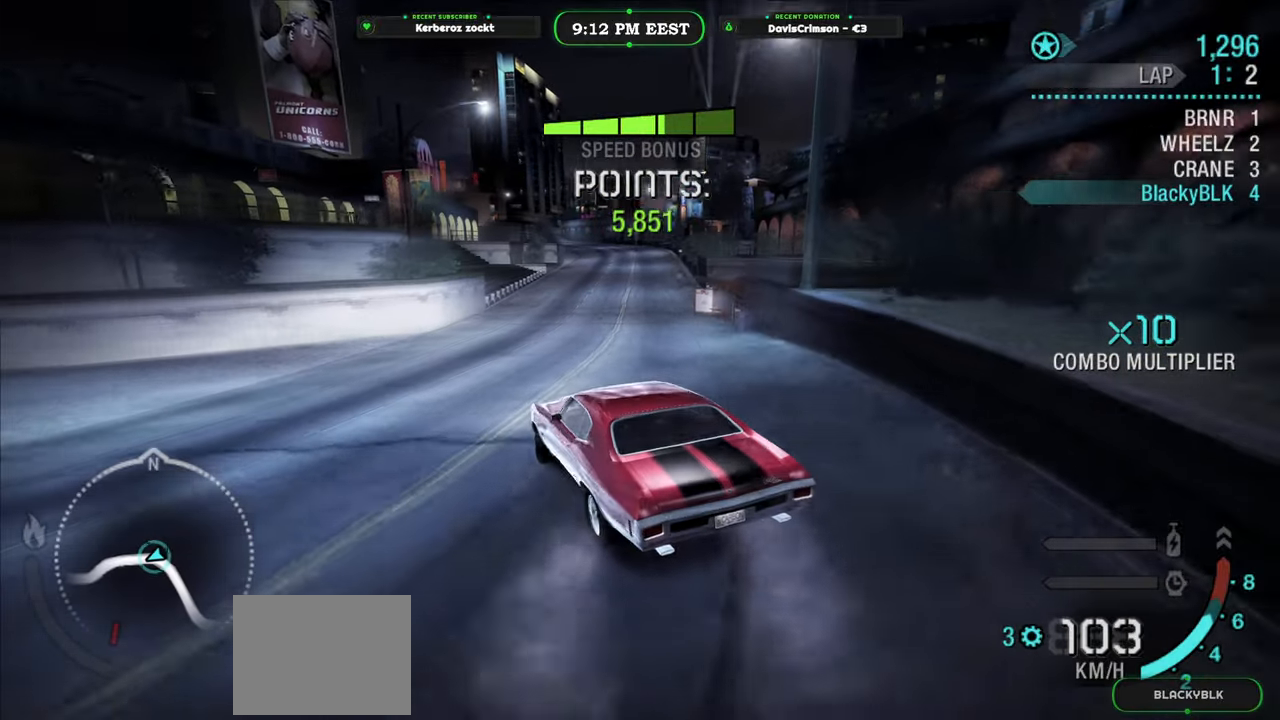
{"buttons": ["R2"], "left_stick": "center", "events": []}
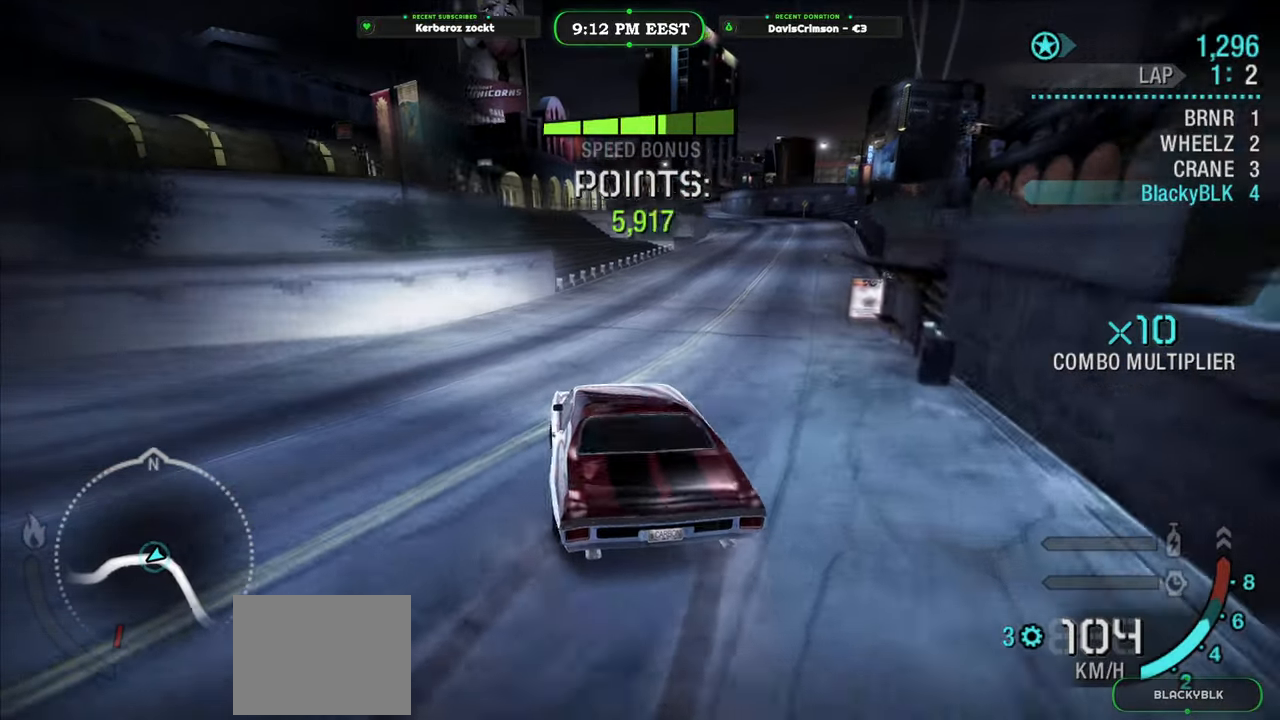
{"buttons": ["R2"], "left_stick": "up-right", "events": [[50, "left_stick", "up-right"]]}
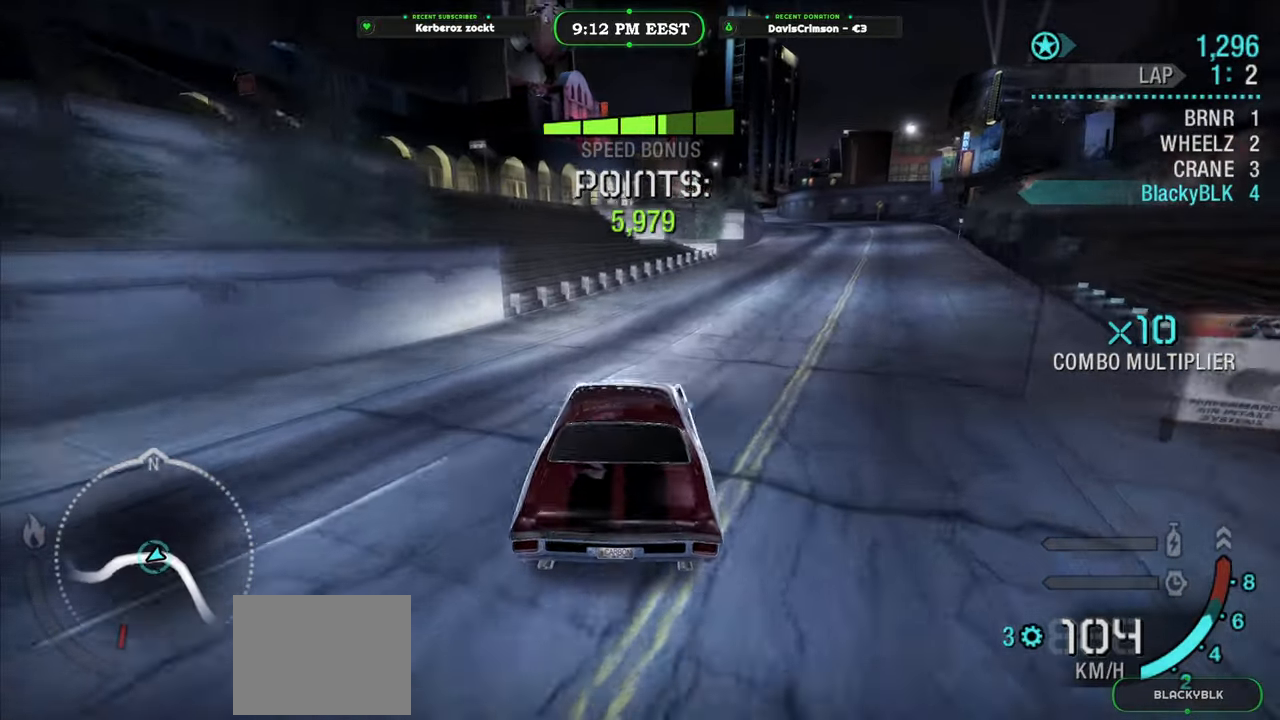
{"buttons": ["R2"], "left_stick": "up-right", "events": []}
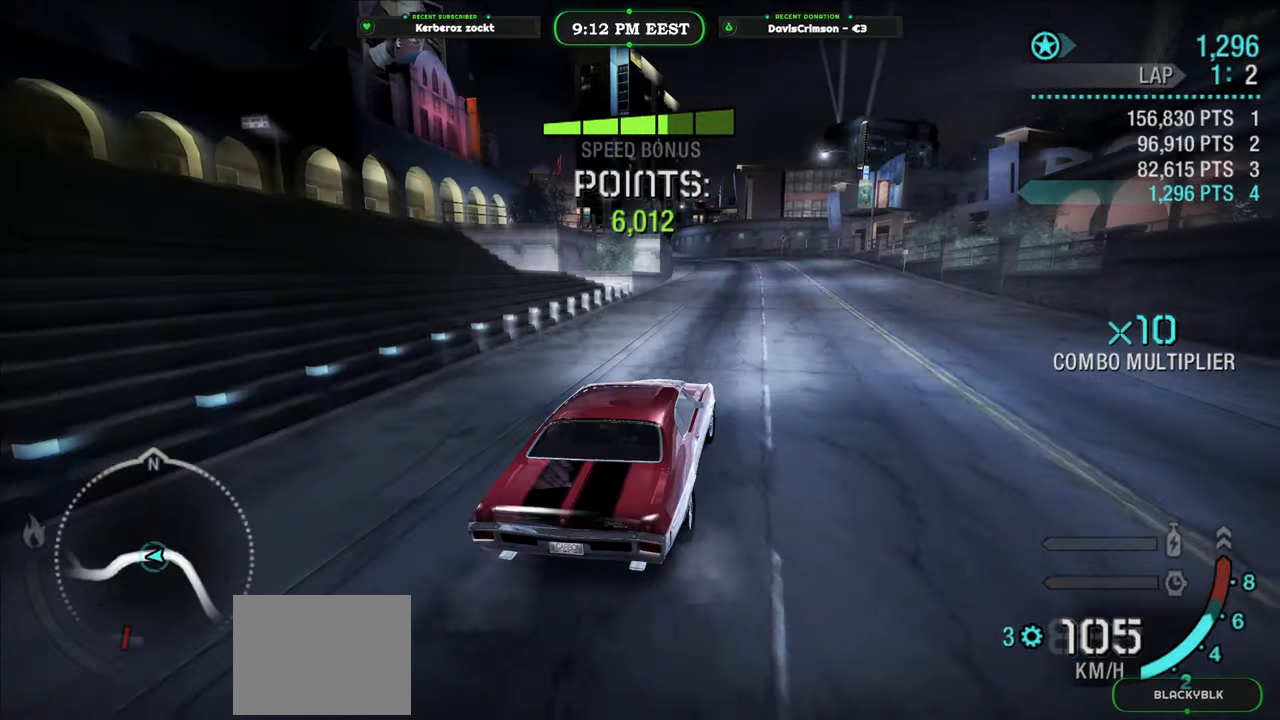
{"buttons": ["R2"], "left_stick": "left", "events": [[100, "left_stick", "center"], [383, "left_stick", "left"]]}
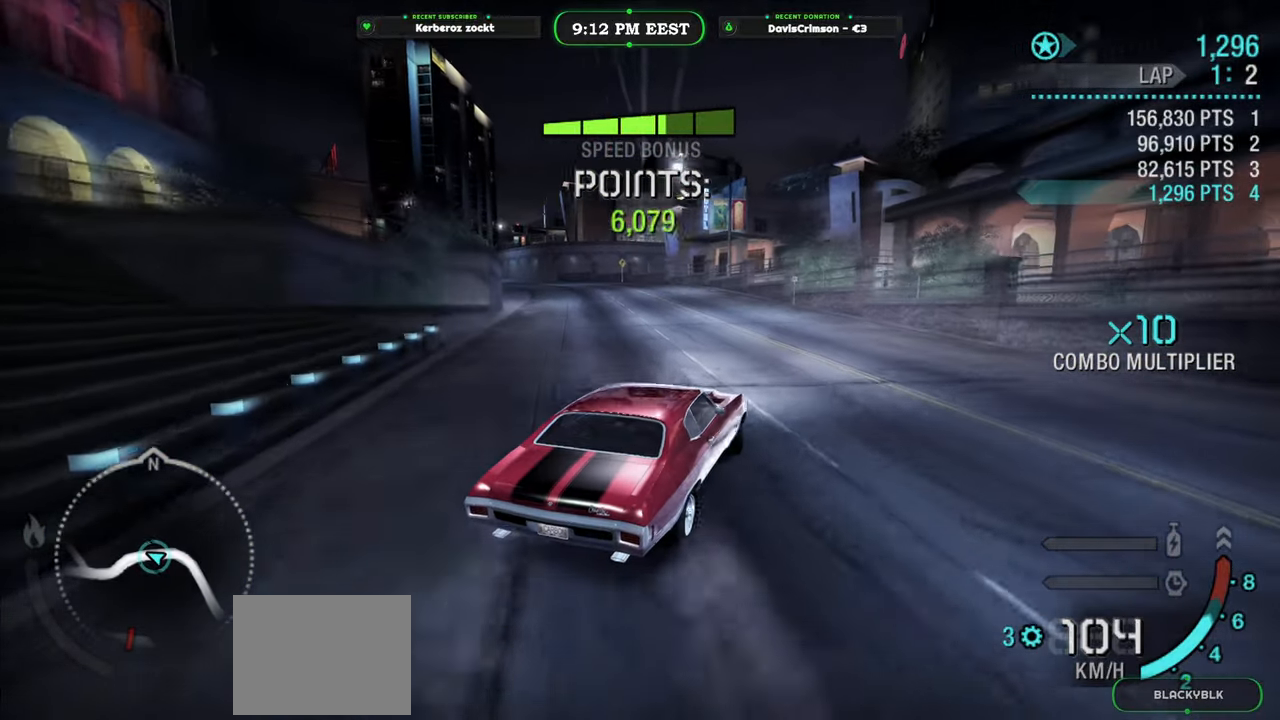
{"buttons": ["R2"], "left_stick": "left", "events": []}
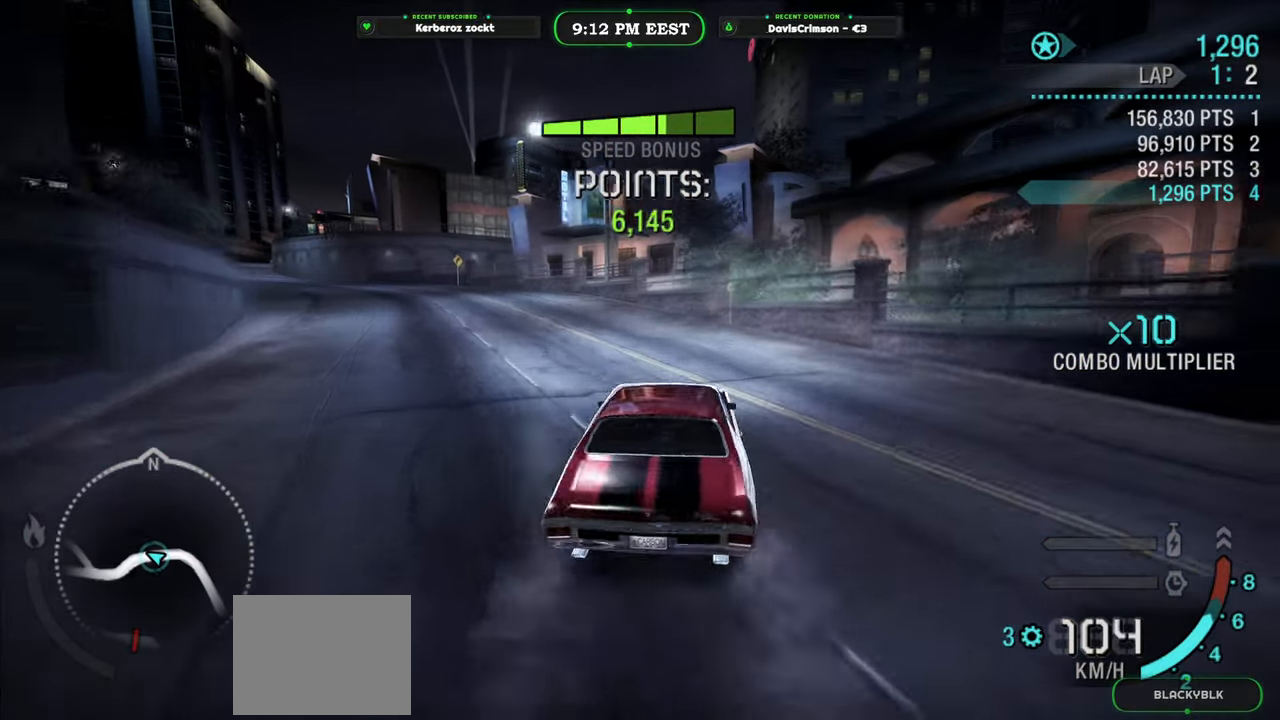
{"buttons": ["R2"], "left_stick": "center", "events": [[150, "R2", "up"], [150, "X", "down"], [317, "R2", "down"], [333, "X", "up"], [433, "left_stick", "center"]]}
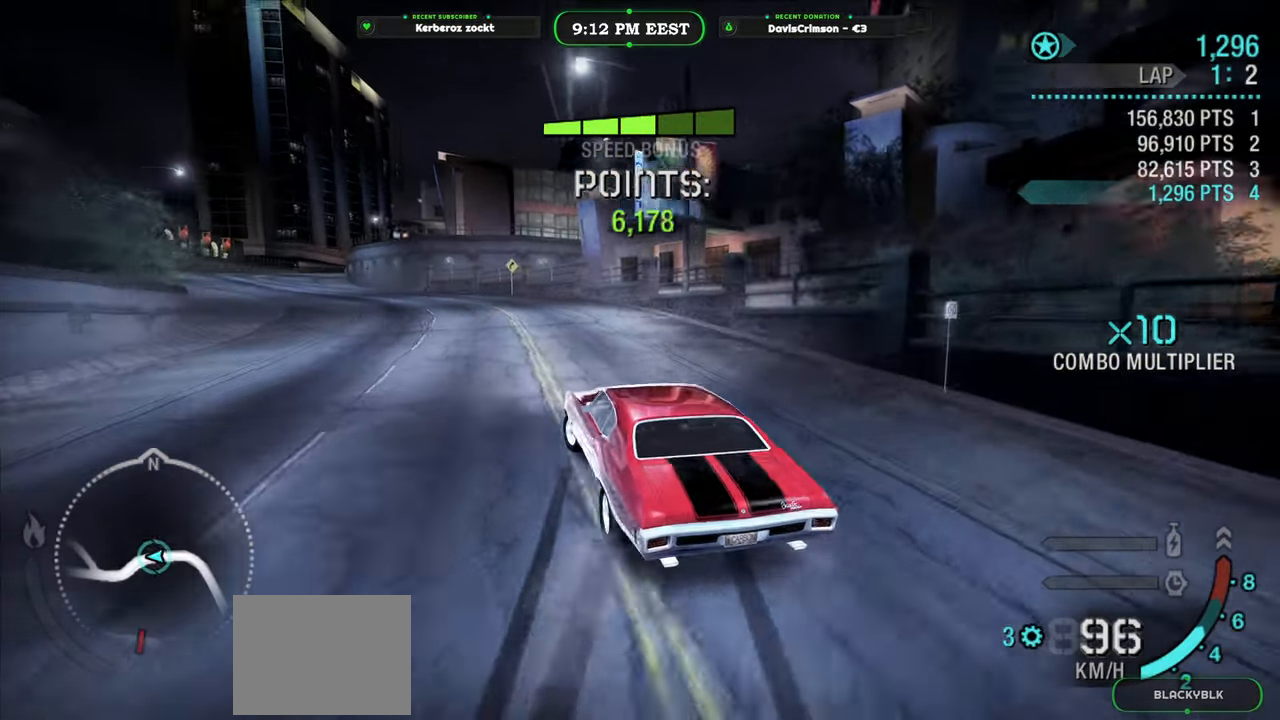
{"buttons": ["R2"], "left_stick": "center", "events": [[50, "left_stick", "up-right"], [150, "left_stick", "center"], [200, "left_stick", "left"], [467, "left_stick", "center"]]}
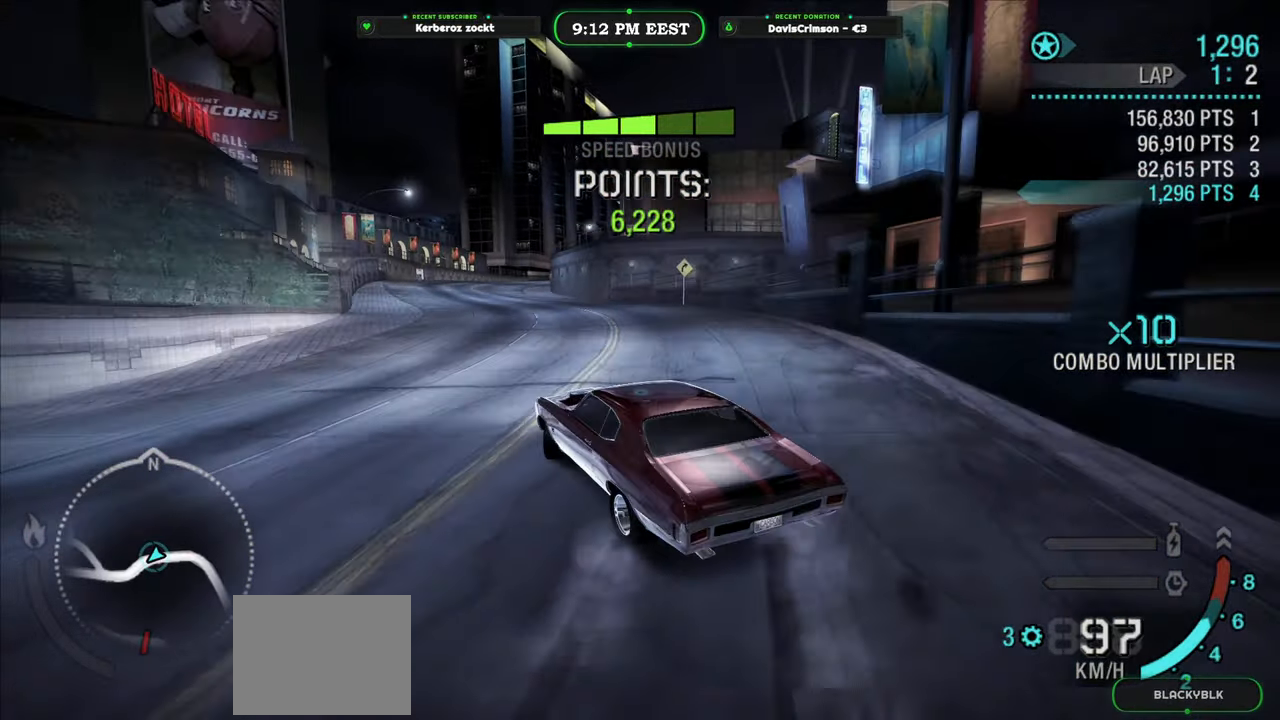
{"buttons": ["R2"], "left_stick": "center", "events": [[33, "left_stick", "right"], [200, "left_stick", "center"]]}
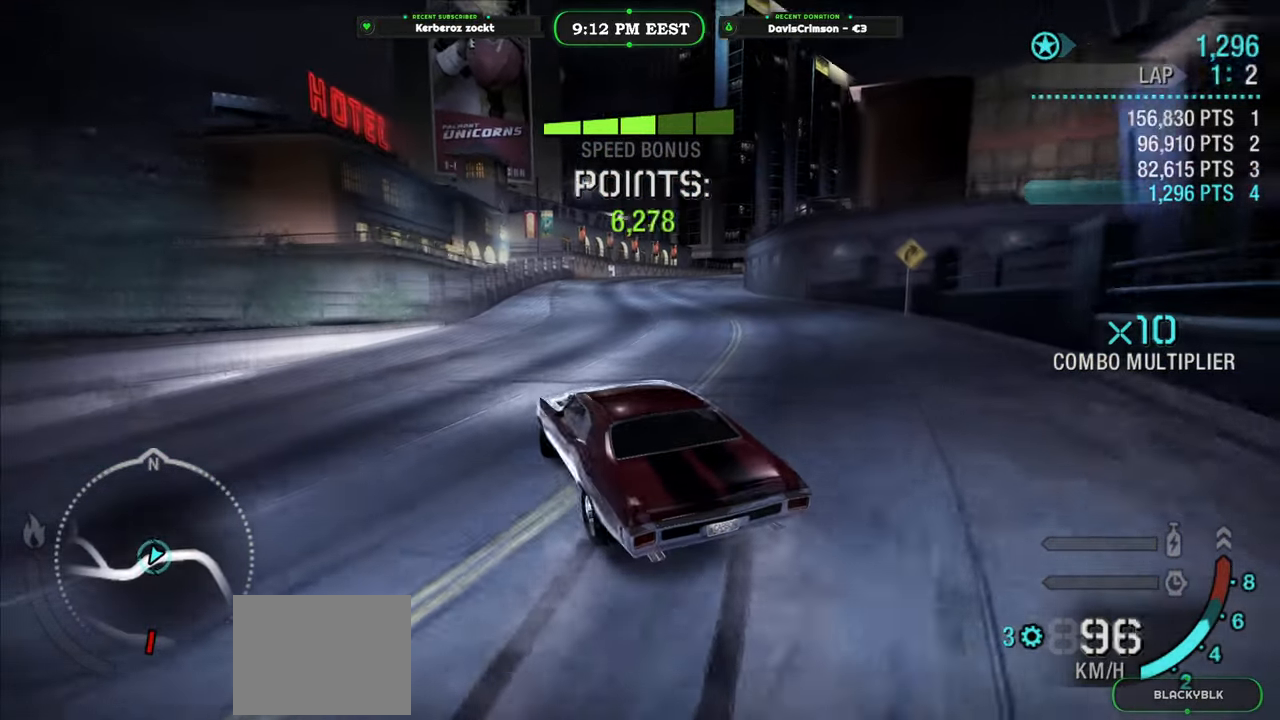
{"buttons": ["R2"], "left_stick": "right", "events": [[150, "left_stick", "left"], [317, "left_stick", "center"], [367, "left_stick", "right"]]}
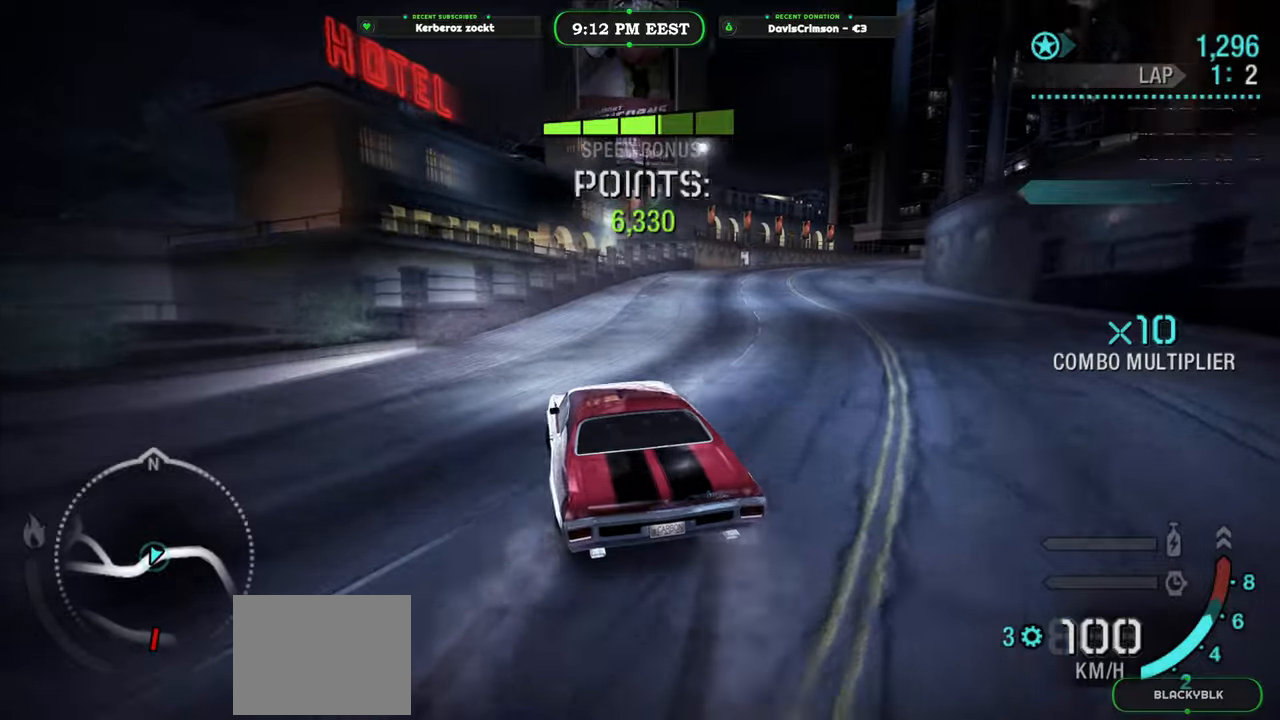
{"buttons": ["R2"], "left_stick": "right", "events": [[50, "A", "down"], [117, "A", "up"]]}